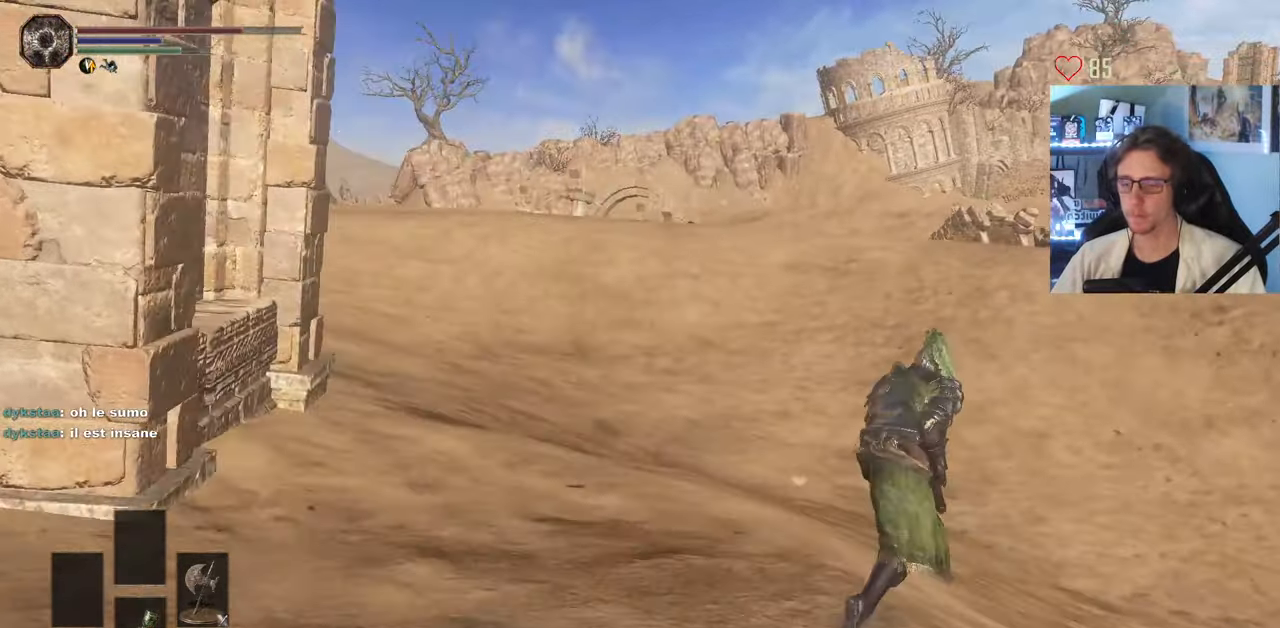
Gameplay with keyboard and mouse; each line is a JSON object with the keys and mouse buttons held at the frame after it. "events" lists presses ("down") and releases ("up") of "0", "1", "2", "3", "4", "a", "alt", "ctrl", "d", "down", "e", "f", "g", "left", "q", "r", "return", "right", "s", "shift", "space", "tab", "up", "z", "mouse_left", "mouse_wheel", "mouse_right", "mouse_mb4" and "mouse_mb5" between this image and that frame as [ms after this image, input, new state], when the widget could be followed in between. "mouse_left", "mouse_wheel", "mouse_right", "mouse_mb4", "mouse_mb5" = the "left", "wheel", "right", "mb4", "mb5" buttons of the "mouse" list. No other keys are recorded. "wheel" means that the mouse wheel is clicked or scrolled. Not read: mouse_move.
{"keys": ["space", "z"], "mouse": [], "events": [[250, "d", "up"]]}
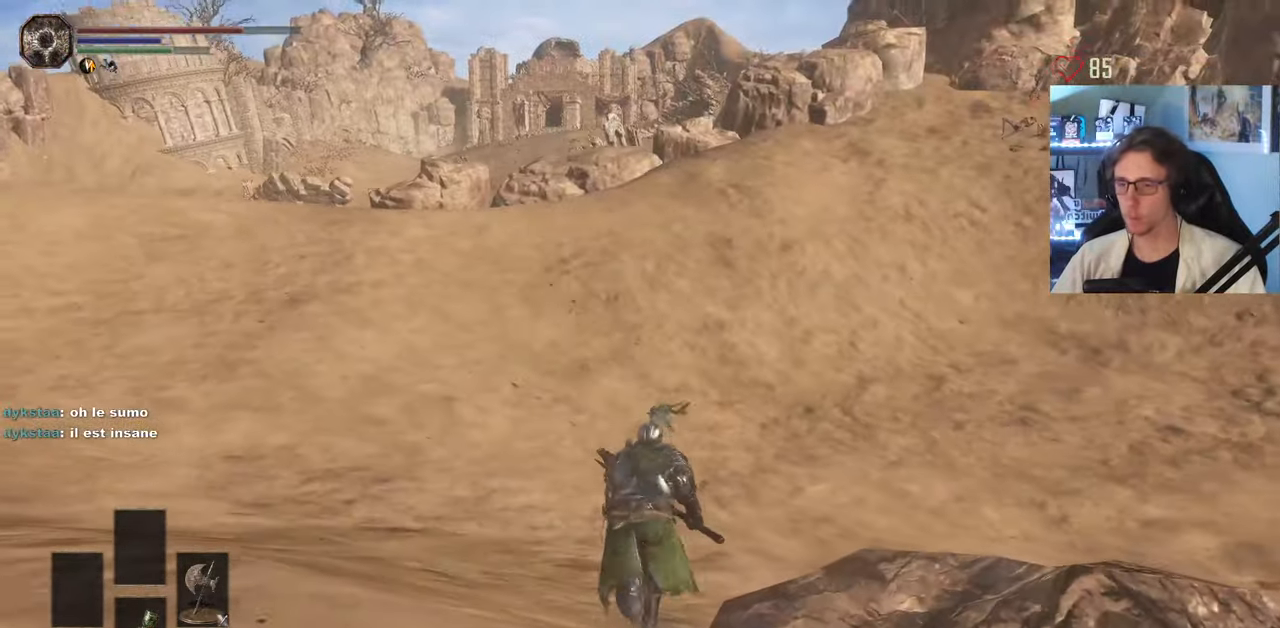
{"keys": ["space", "z"], "mouse": [], "events": []}
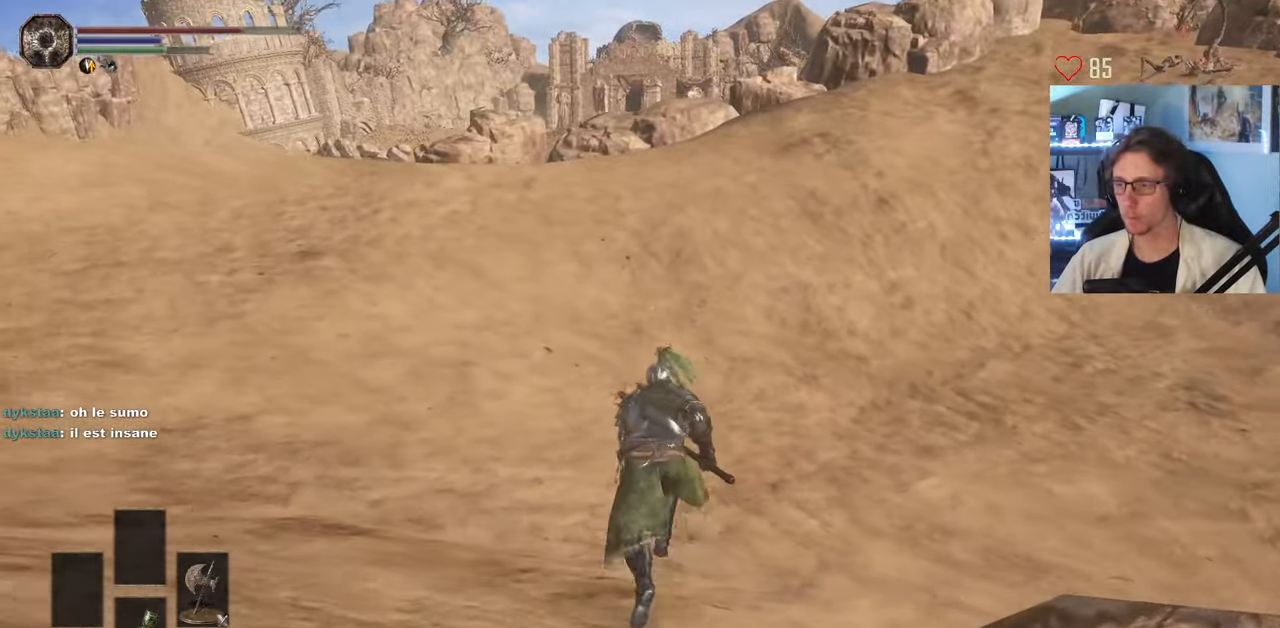
{"keys": ["space", "z"], "mouse": [], "events": [[50, "q", "down"], [317, "q", "up"]]}
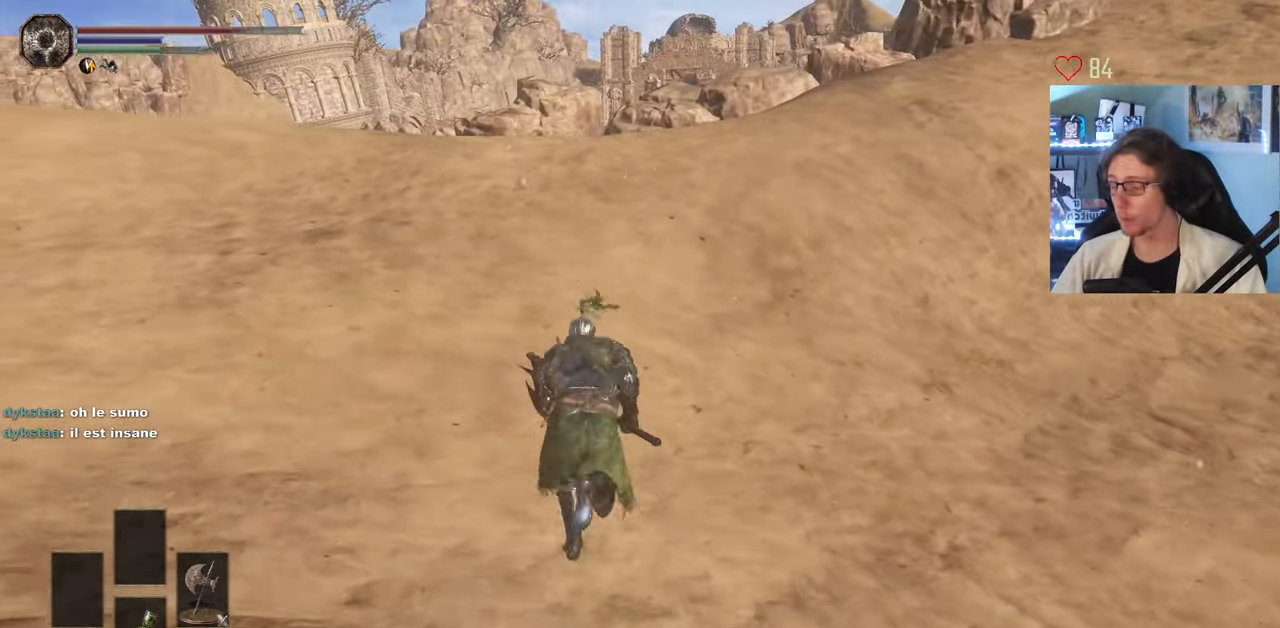
{"keys": ["space", "z"], "mouse": [], "events": []}
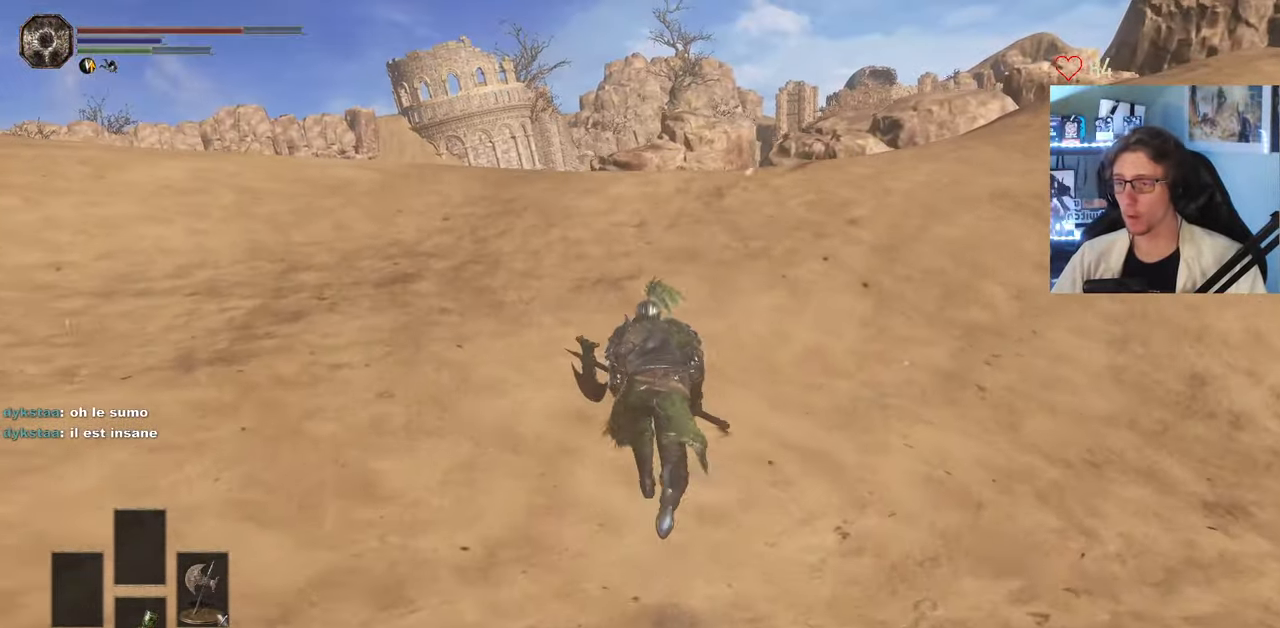
{"keys": ["q", "space", "z"], "mouse": [], "events": [[400, "q", "down"]]}
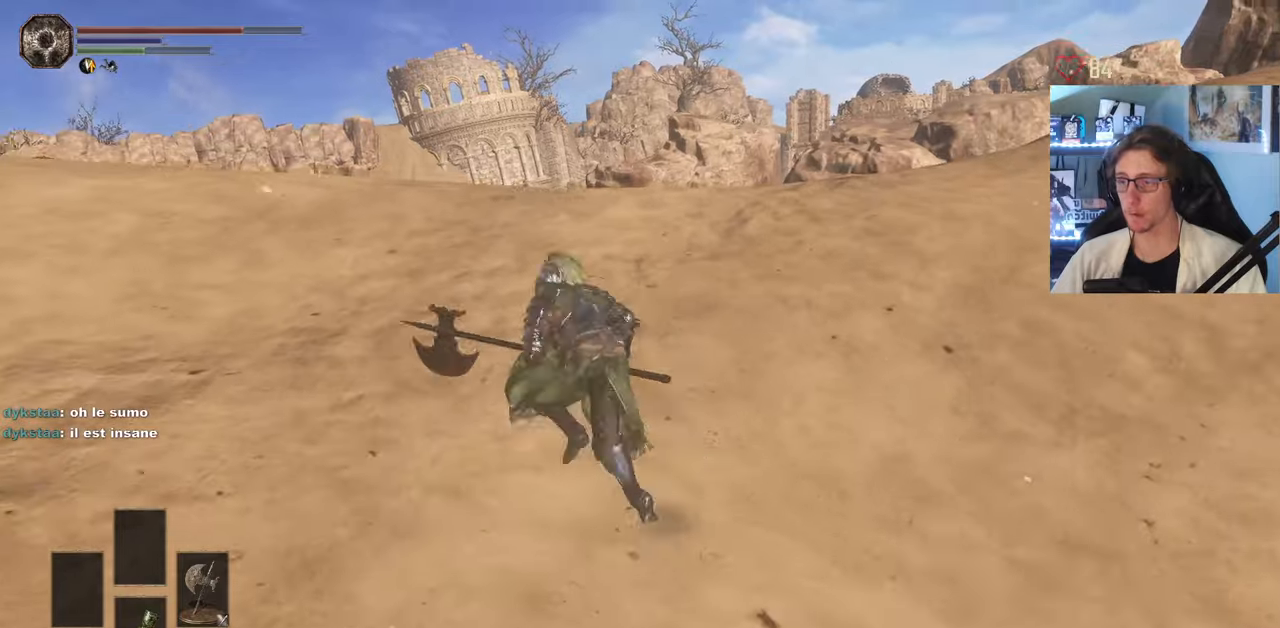
{"keys": ["space", "z"], "mouse": [], "events": [[33, "q", "up"]]}
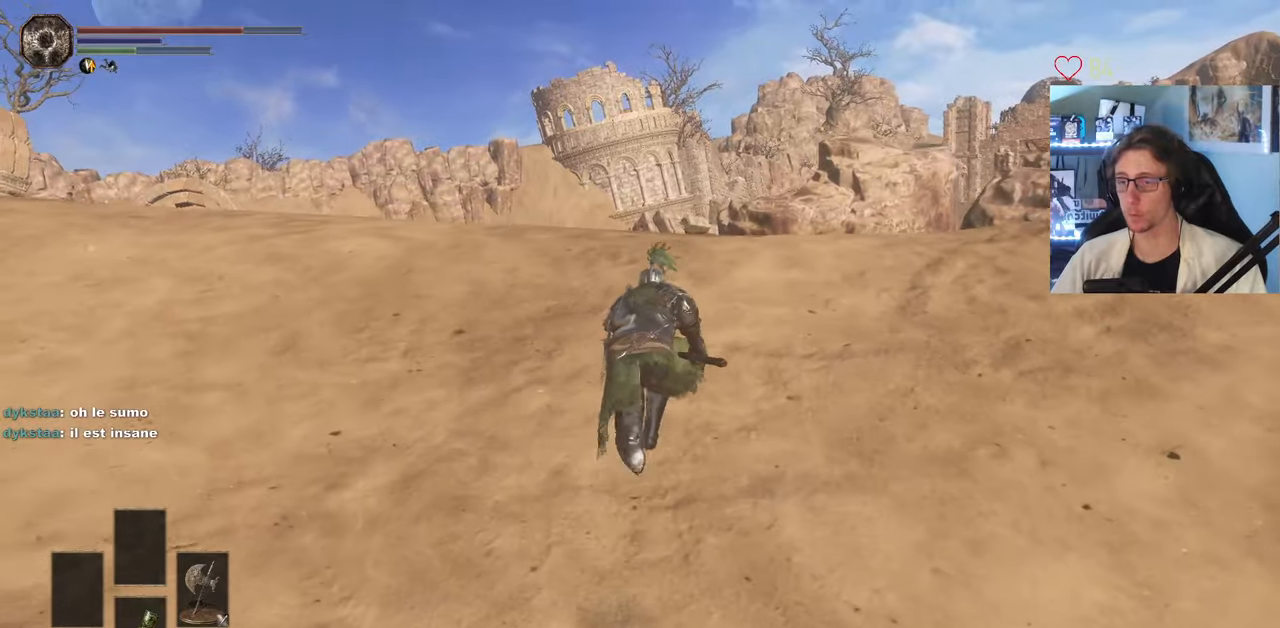
{"keys": ["z"], "mouse": [], "events": [[483, "space", "up"]]}
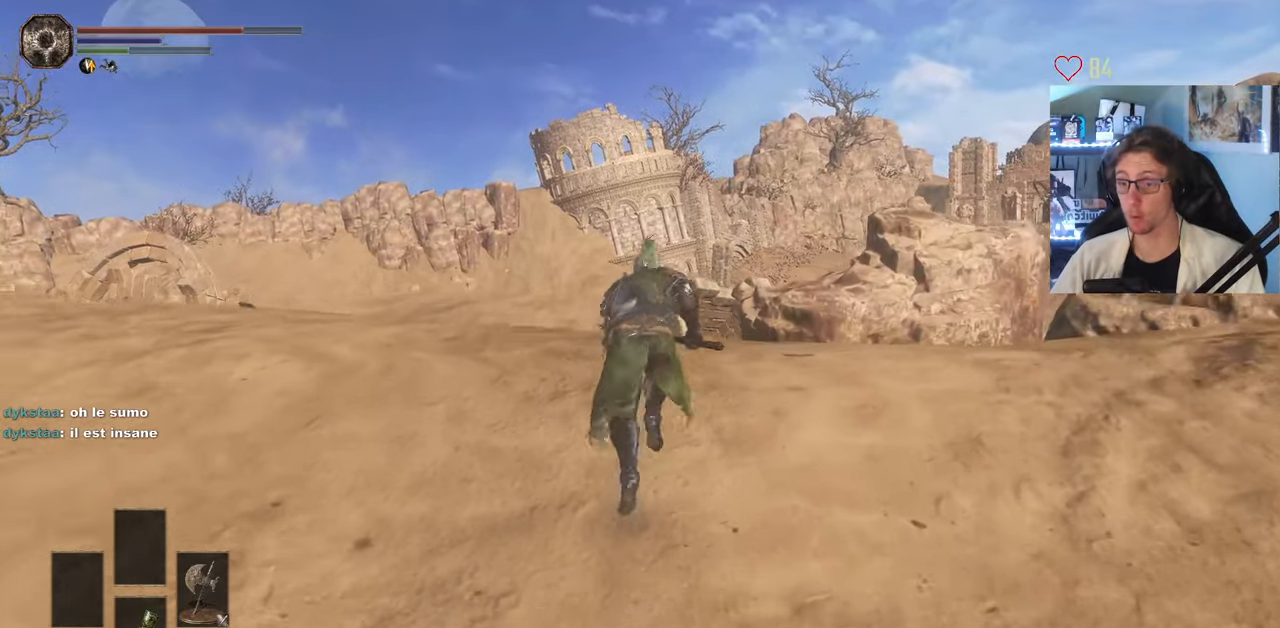
{"keys": ["z"], "mouse": [], "events": []}
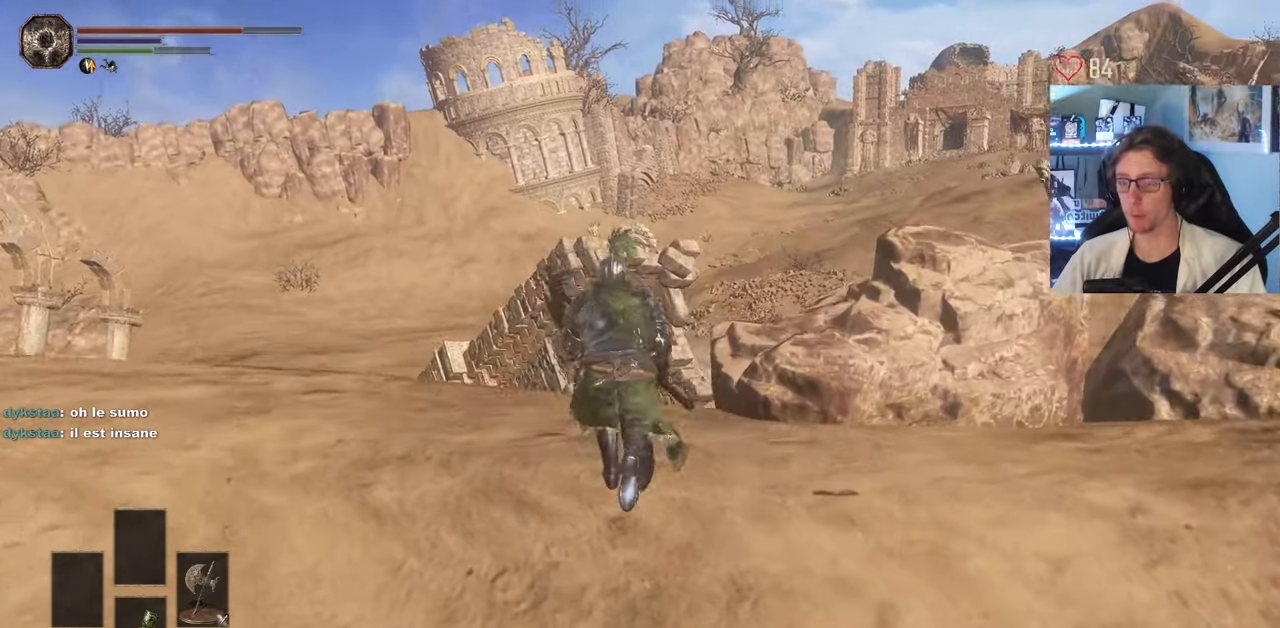
{"keys": ["q", "space", "z"], "mouse": [], "events": [[183, "q", "down"], [183, "space", "down"]]}
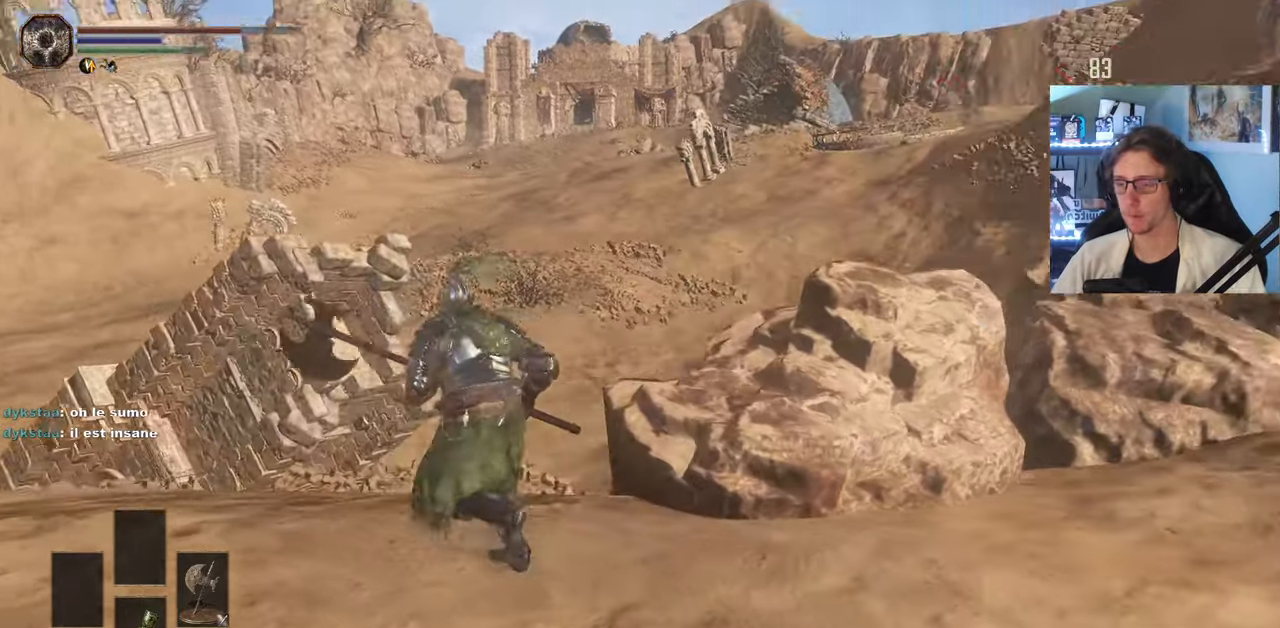
{"keys": ["space", "z"], "mouse": [], "events": [[300, "q", "up"]]}
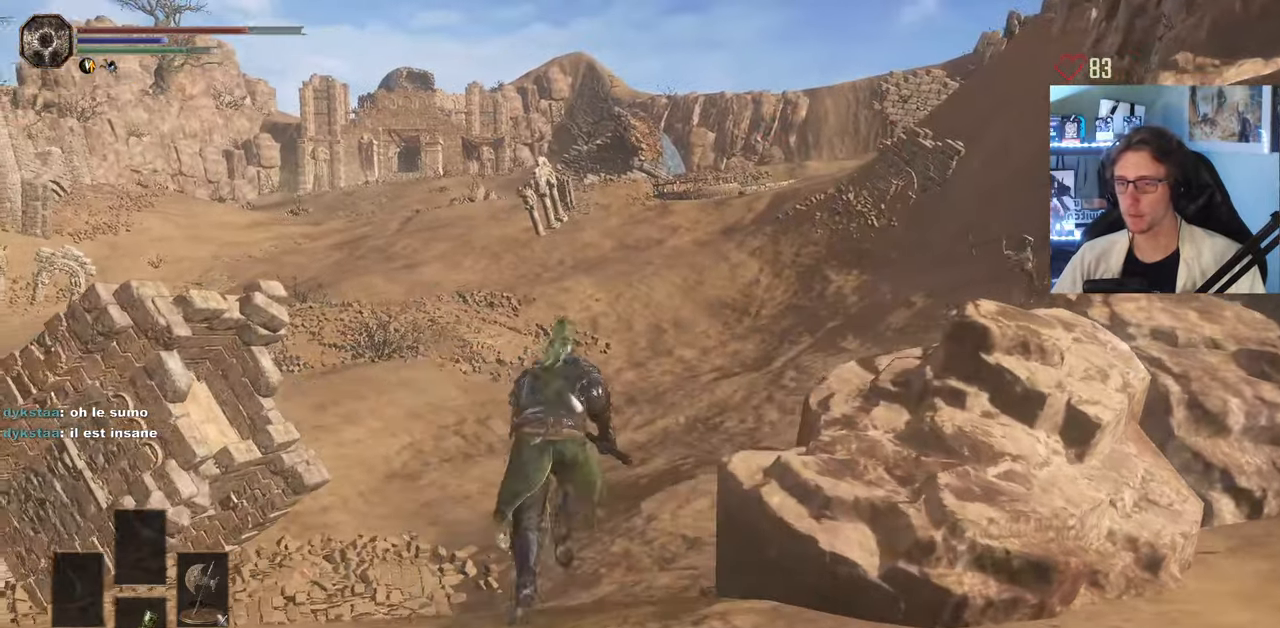
{"keys": ["q", "space", "z"], "mouse": [], "events": [[66, "q", "down"]]}
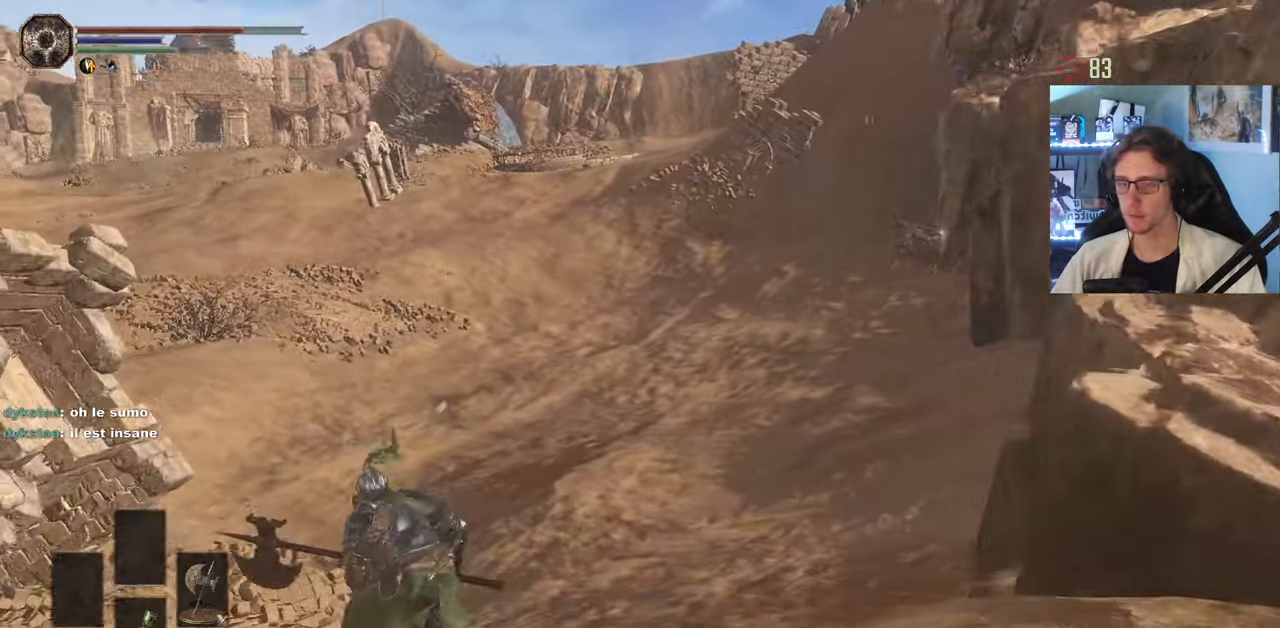
{"keys": ["space", "z"], "mouse": [], "events": [[133, "q", "up"]]}
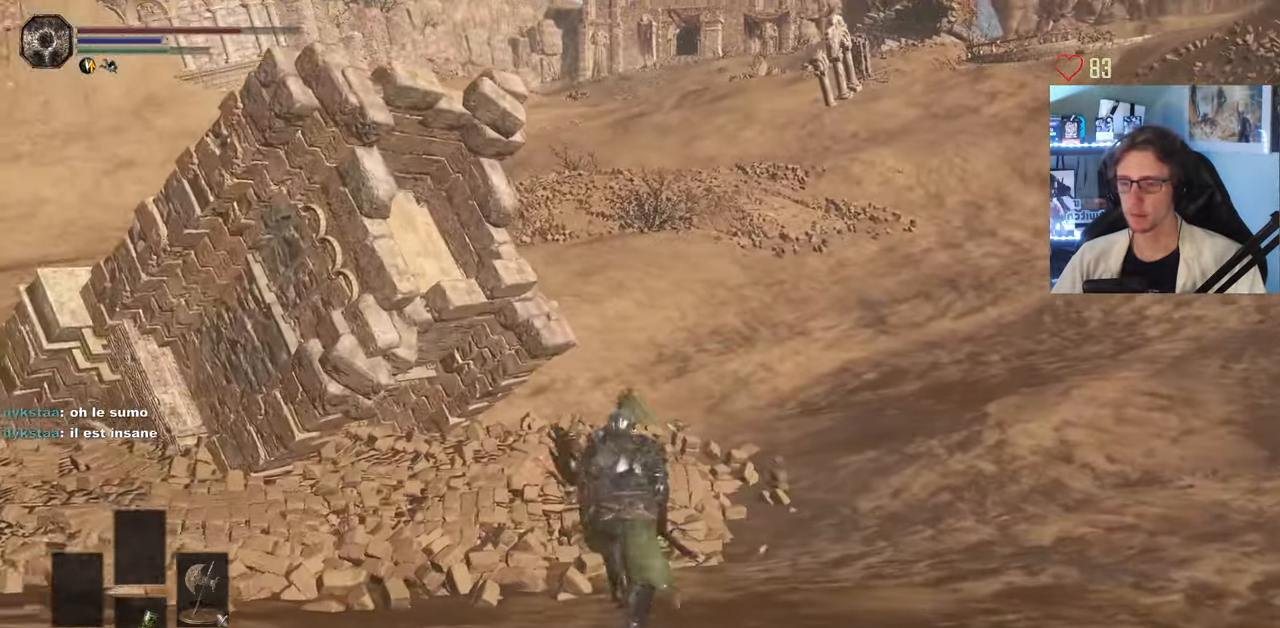
{"keys": ["space", "z"], "mouse": [], "events": []}
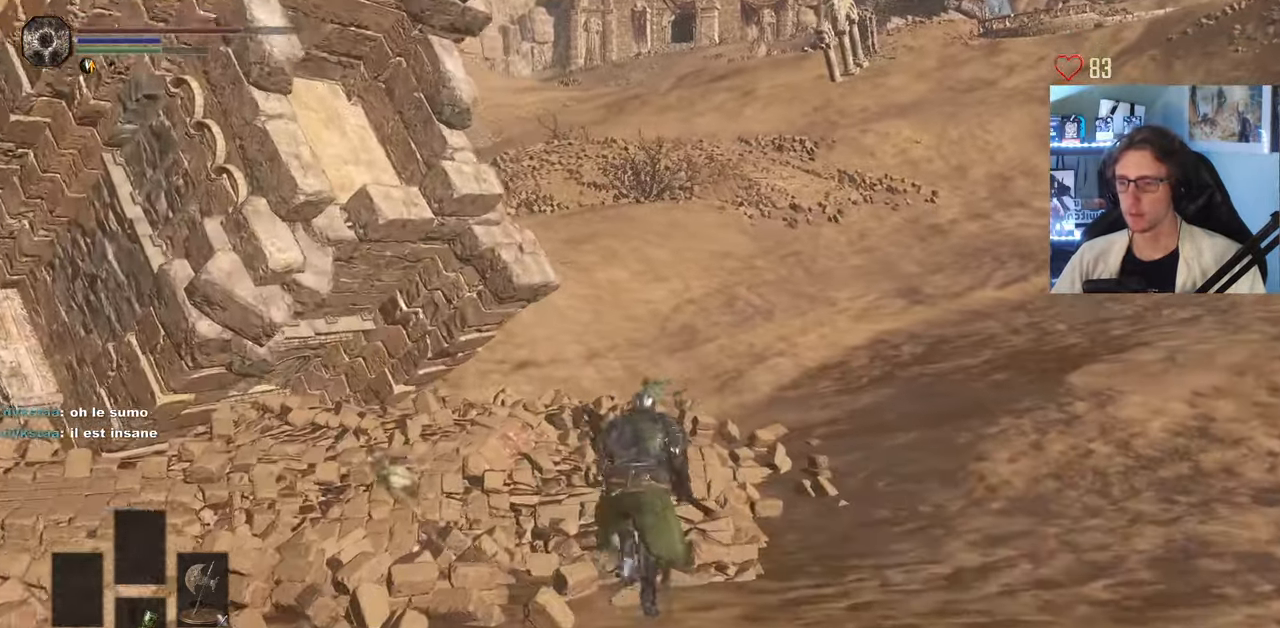
{"keys": ["space", "z"], "mouse": [], "events": []}
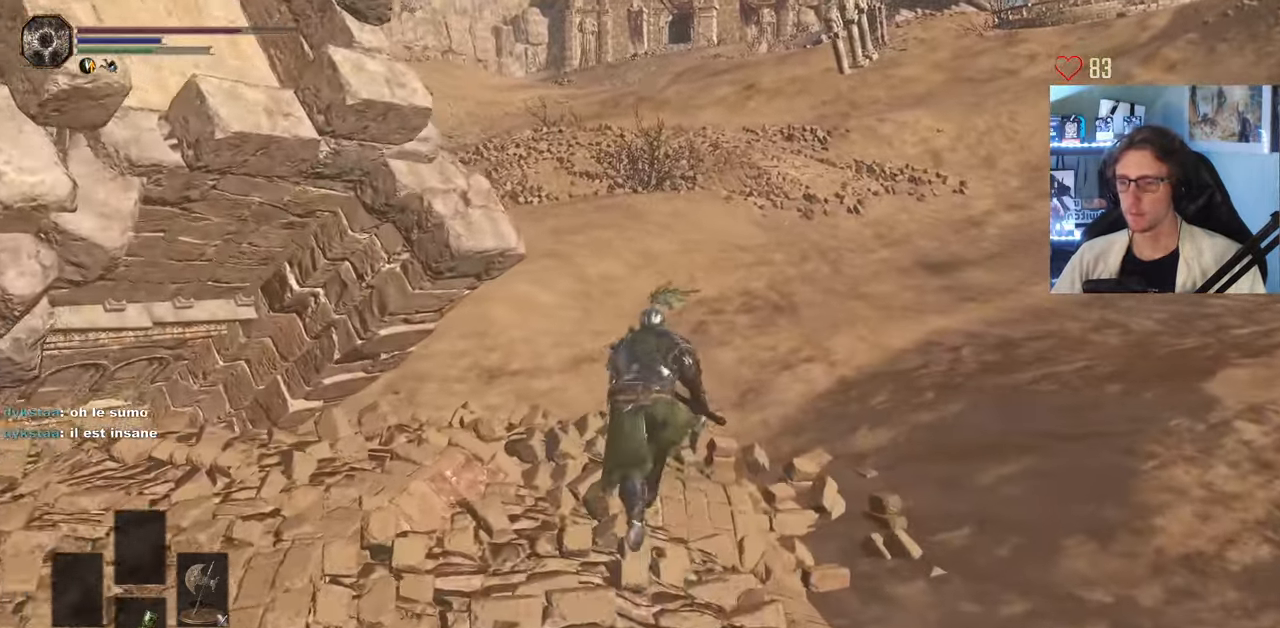
{"keys": ["space", "z"], "mouse": [], "events": []}
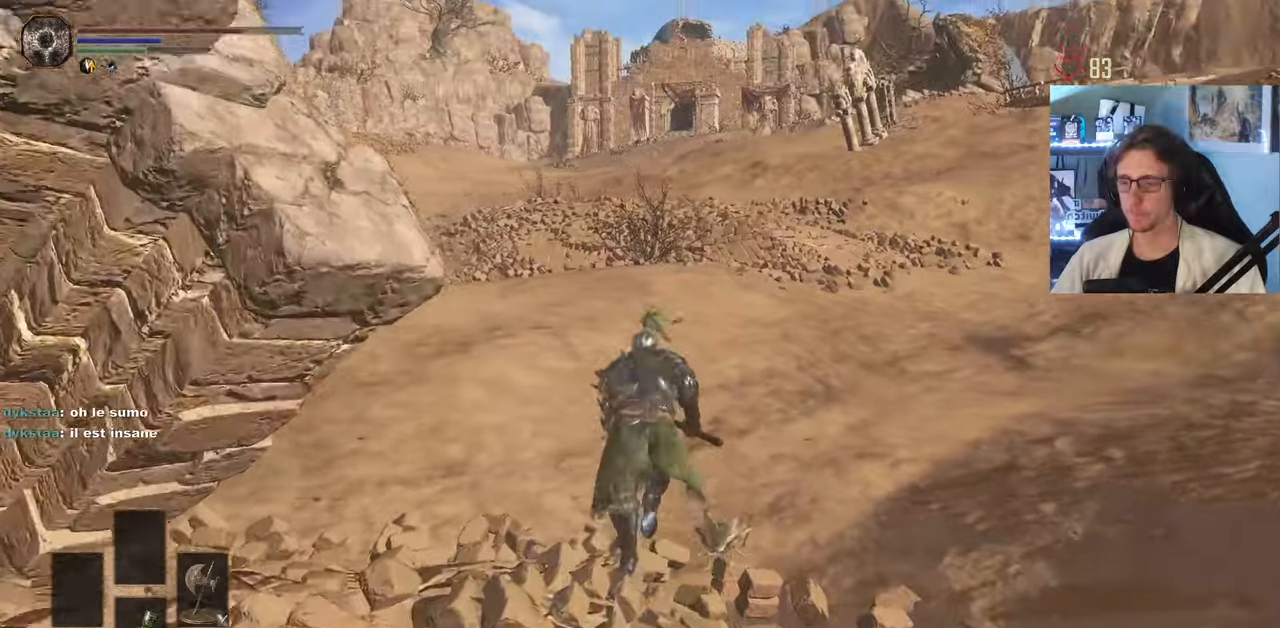
{"keys": ["space", "z"], "mouse": [], "events": []}
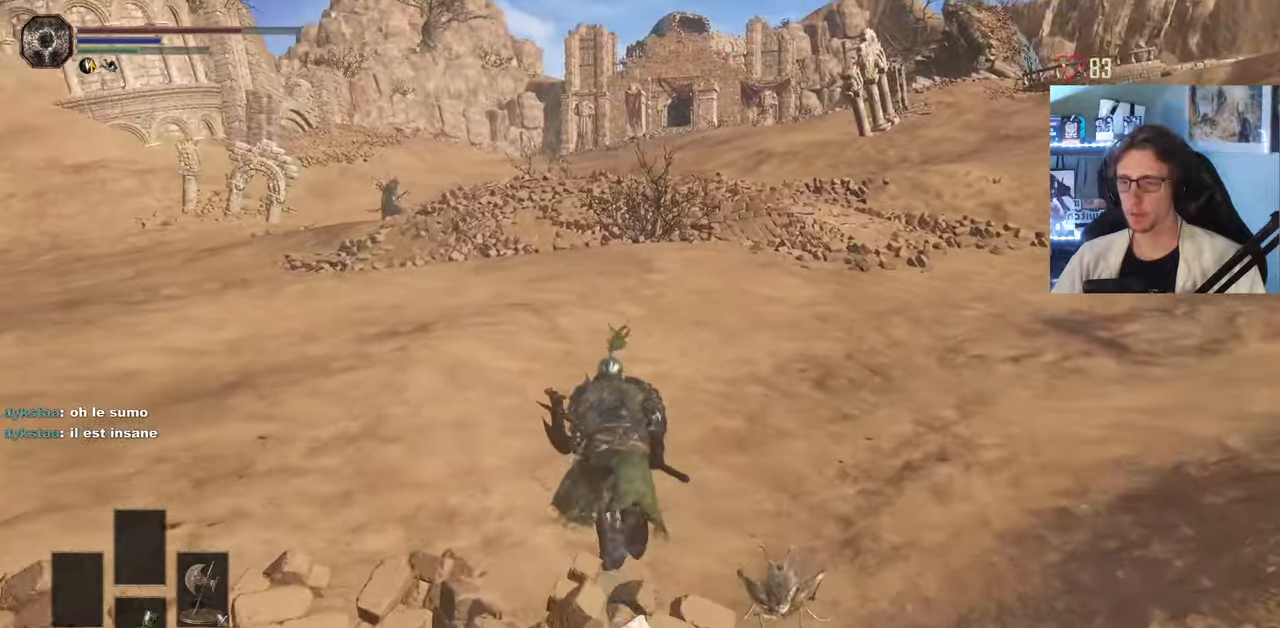
{"keys": ["q", "space", "z"], "mouse": [], "events": [[167, "q", "down"]]}
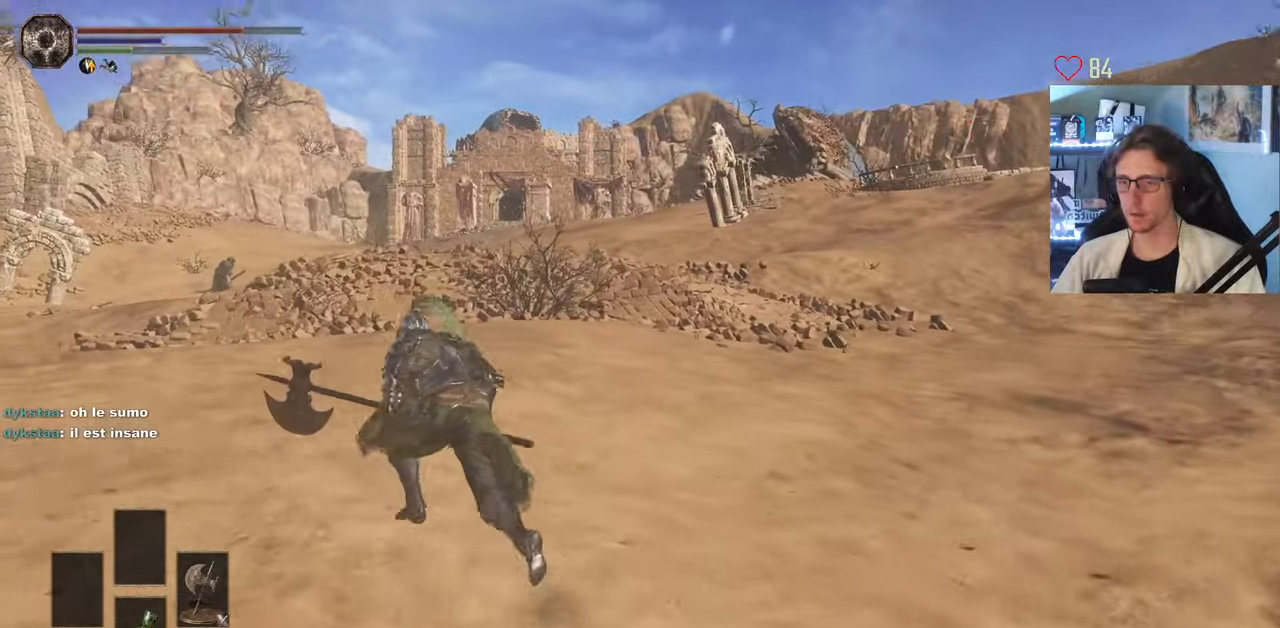
{"keys": ["space", "z"], "mouse": [], "events": [[417, "q", "up"]]}
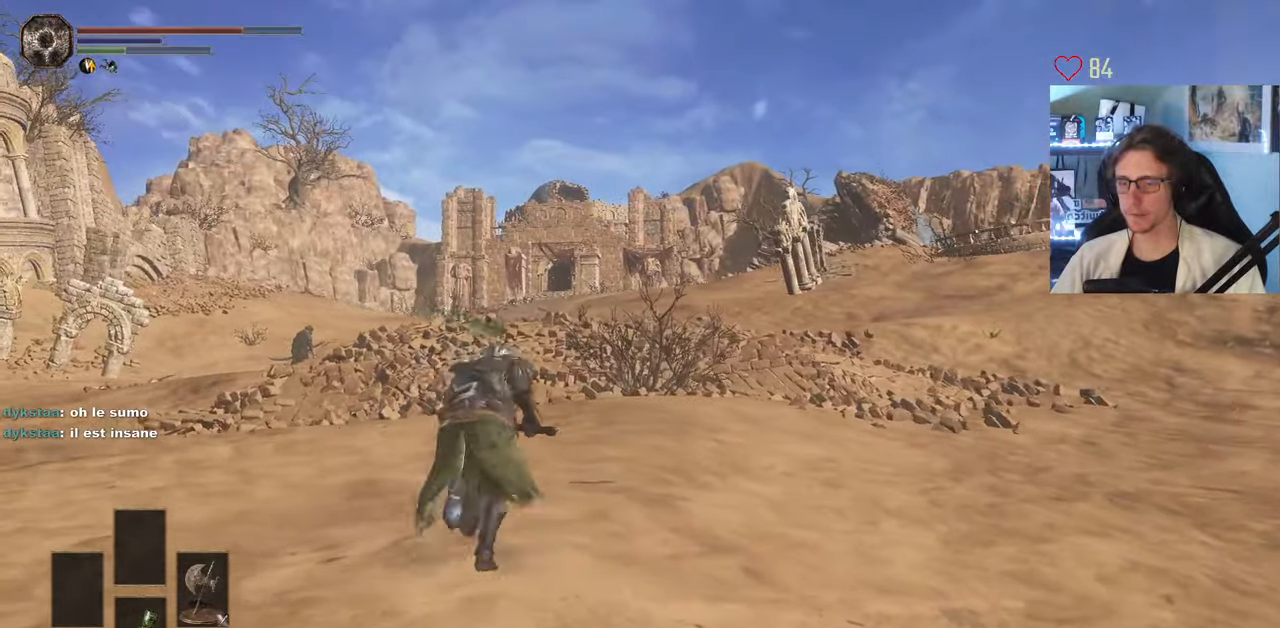
{"keys": ["z"], "mouse": [], "events": [[200, "space", "up"]]}
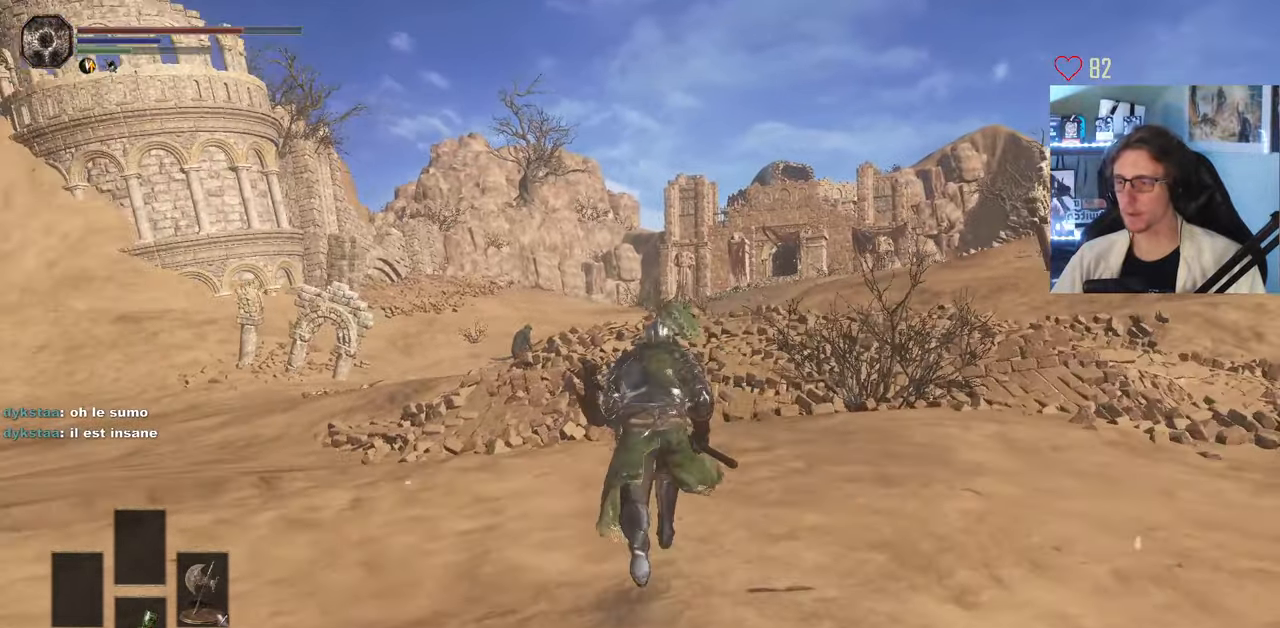
{"keys": ["z"], "mouse": [], "events": []}
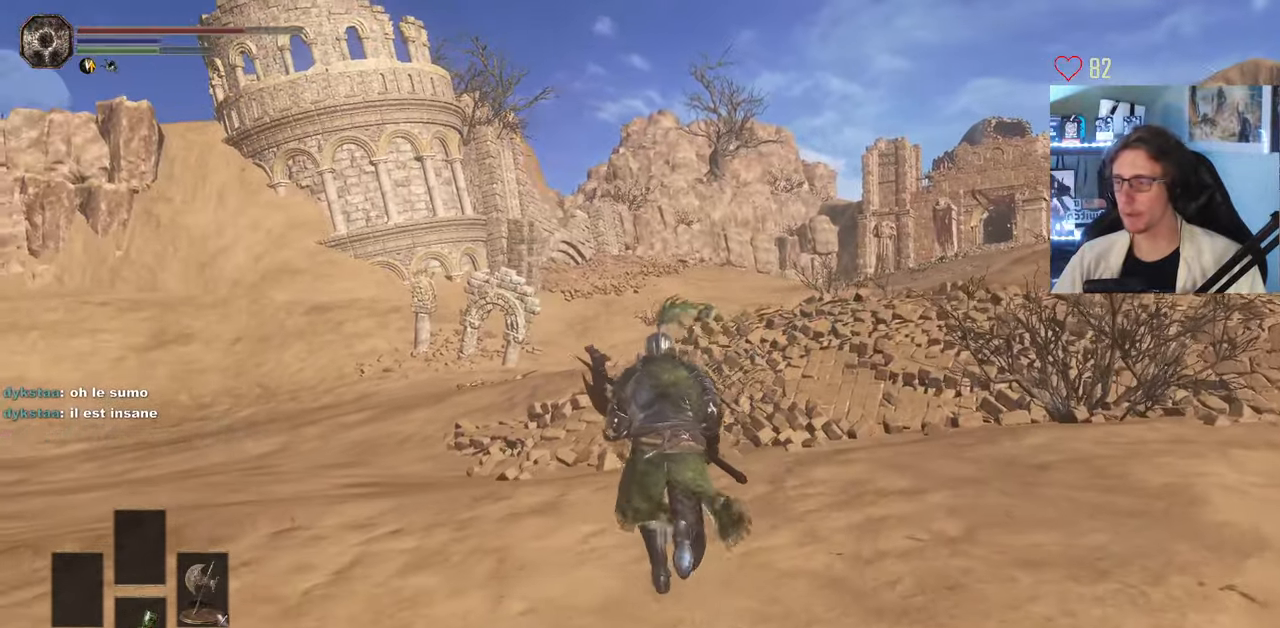
{"keys": ["space", "z"], "mouse": [], "events": [[33, "space", "down"]]}
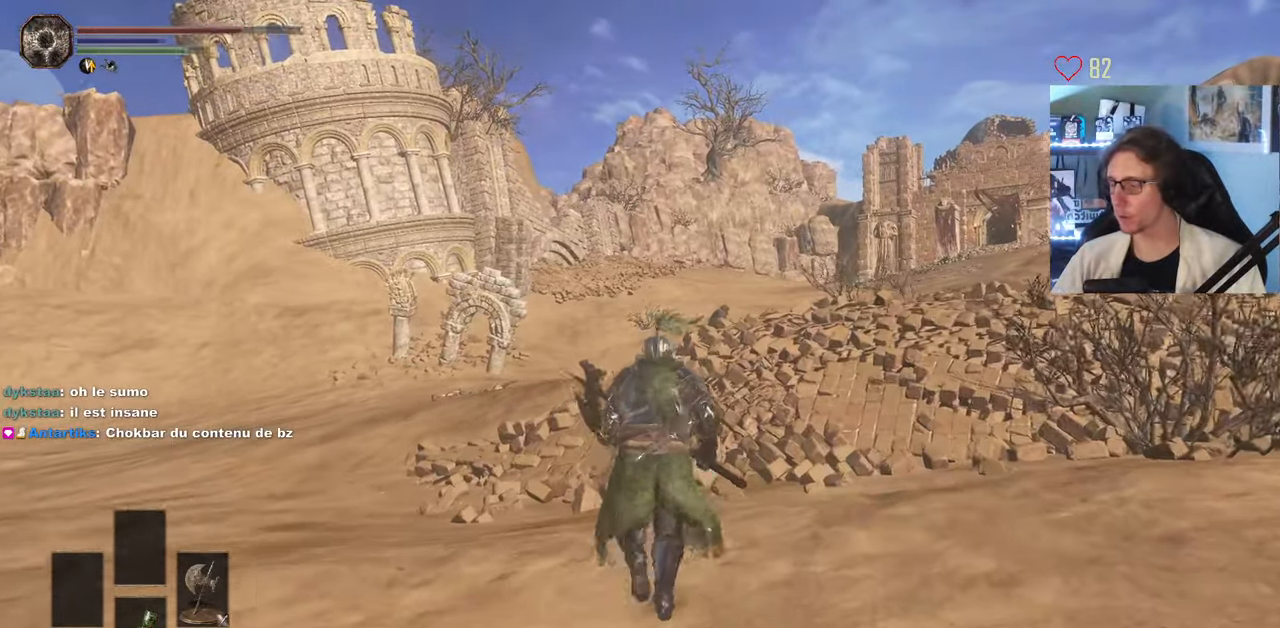
{"keys": ["space", "z"], "mouse": [], "events": []}
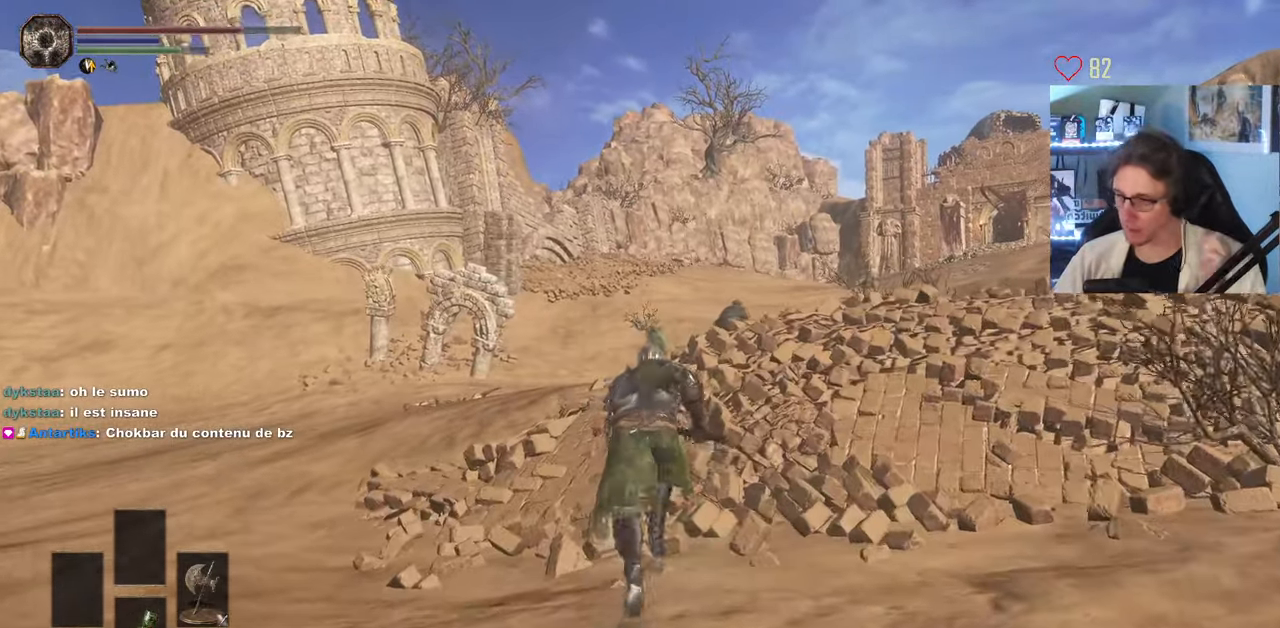
{"keys": ["space", "z"], "mouse": [], "events": []}
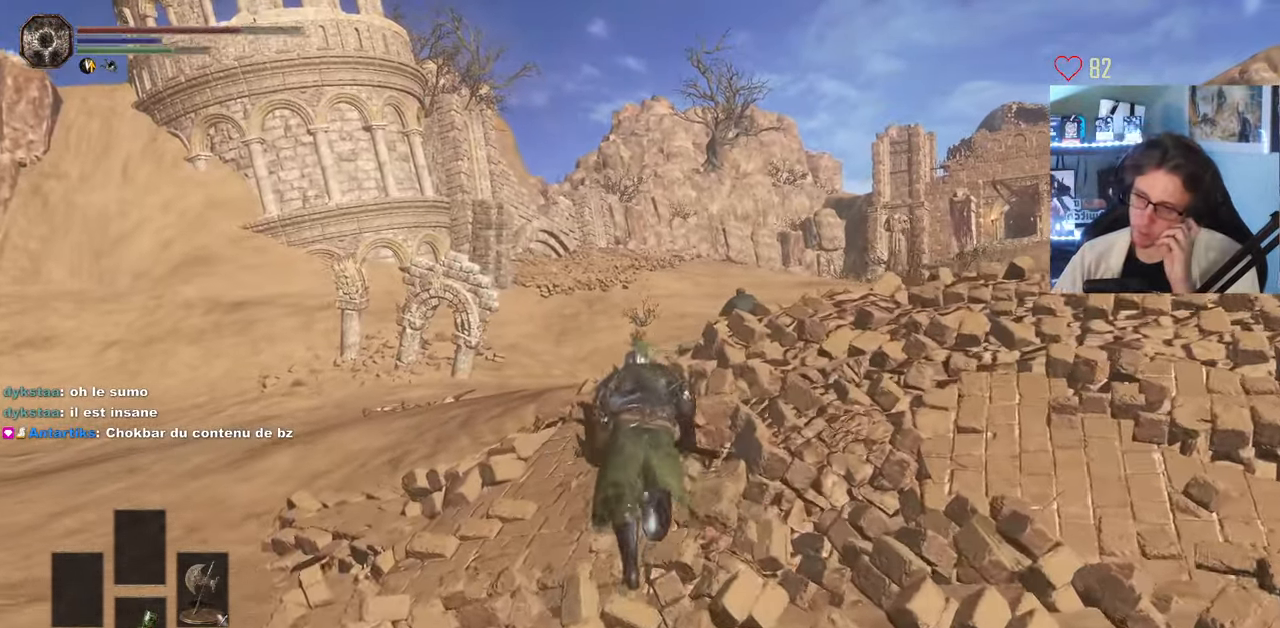
{"keys": ["space", "z"], "mouse": [], "events": []}
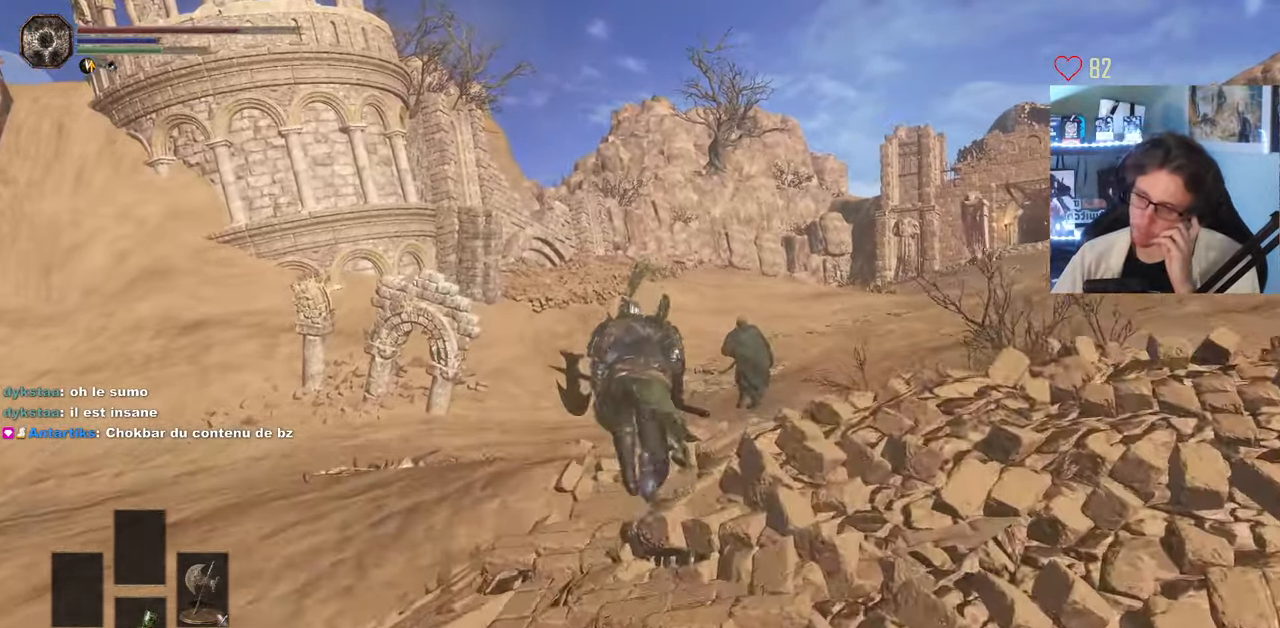
{"keys": ["space", "z"], "mouse": [], "events": []}
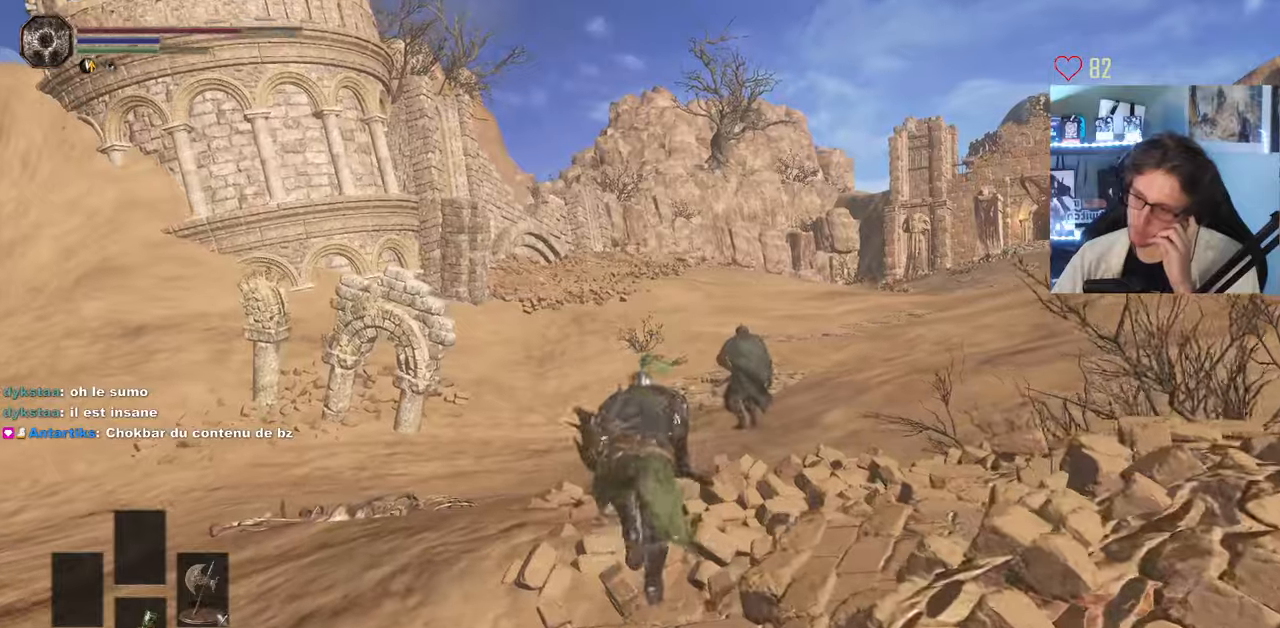
{"keys": ["space", "z"], "mouse": [], "events": [[34, "q", "down"], [167, "q", "up"]]}
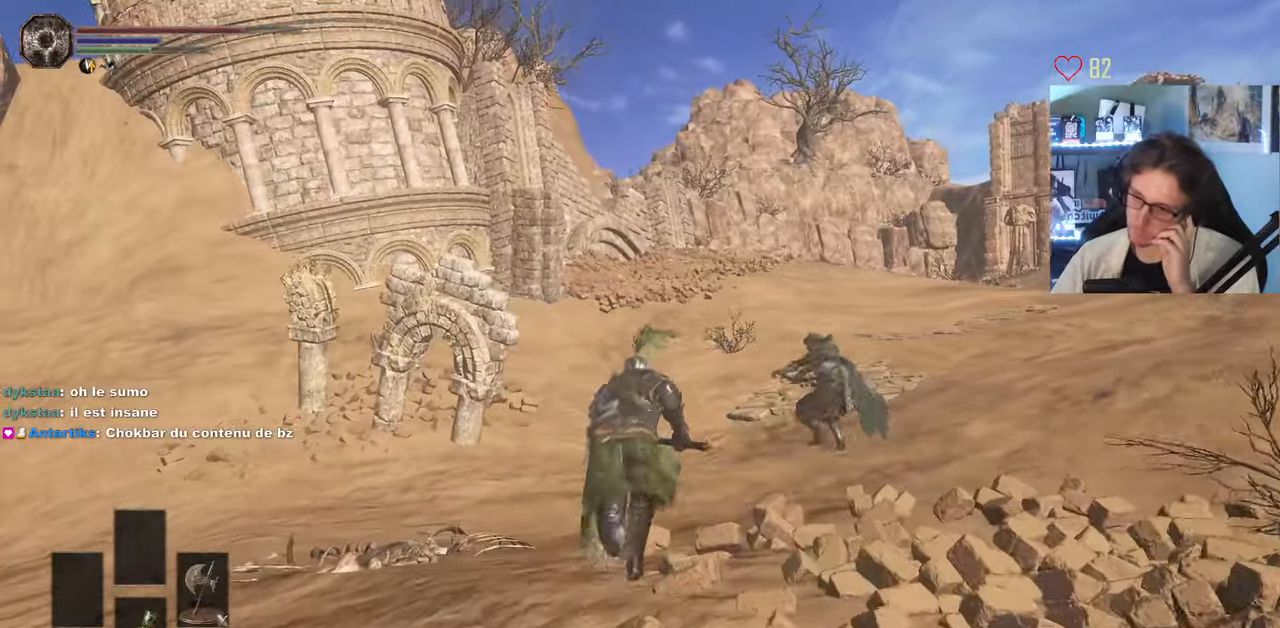
{"keys": ["d", "space", "z"], "mouse": [], "events": [[50, "d", "down"]]}
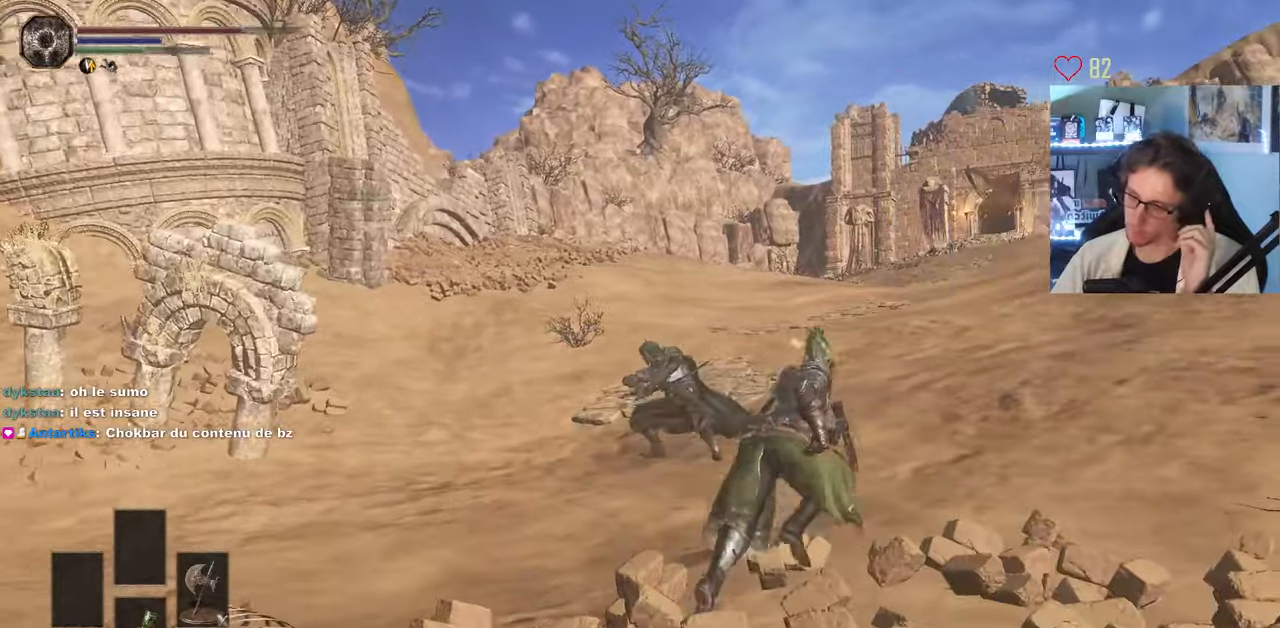
{"keys": ["d", "space", "z"], "mouse": [], "events": []}